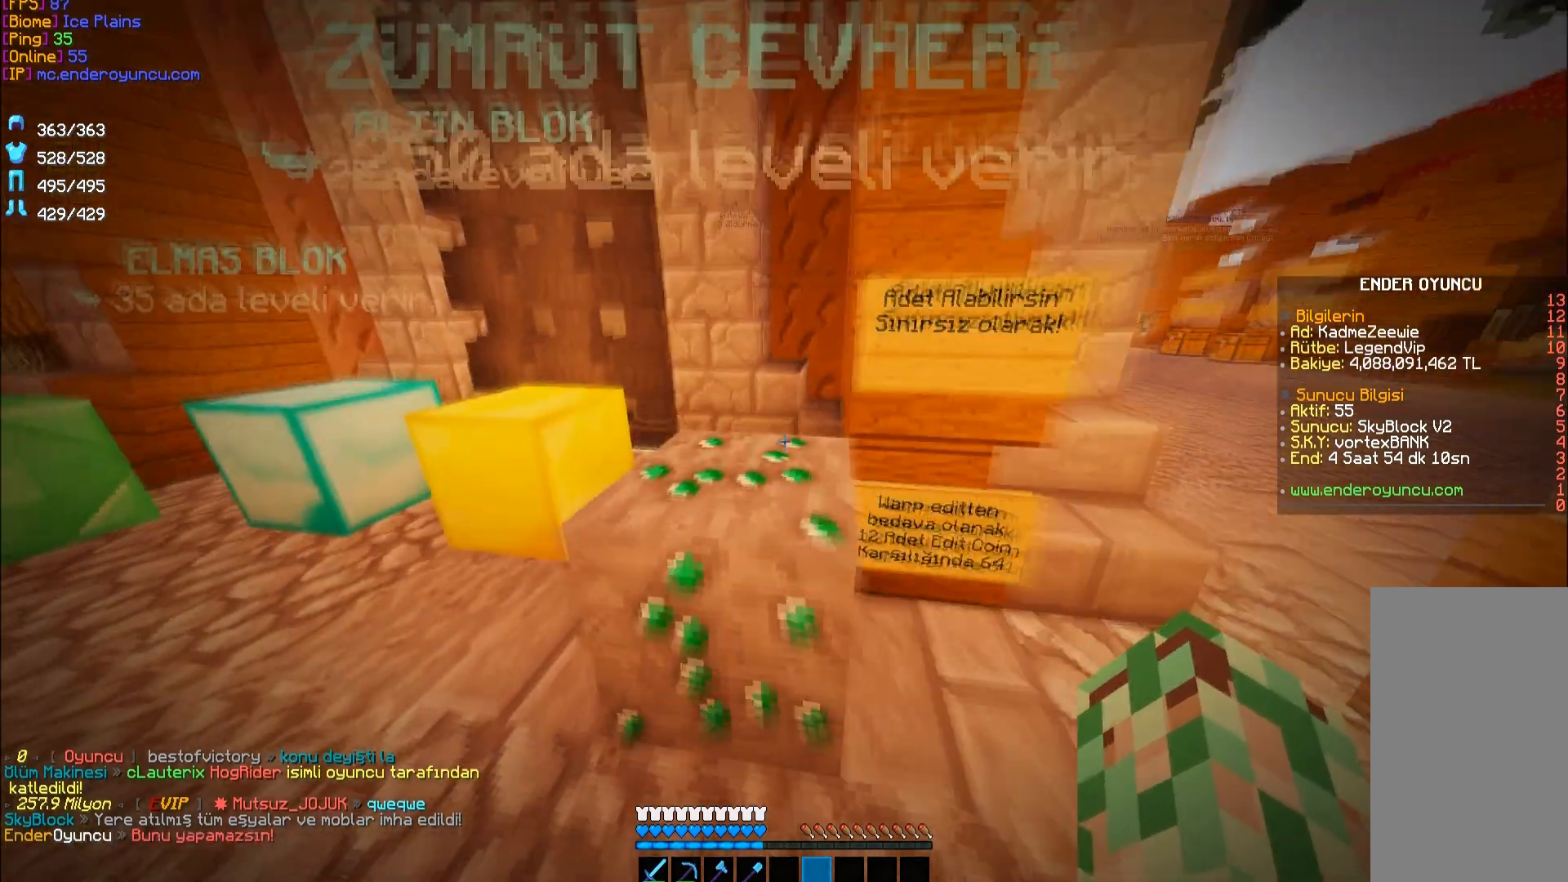
Gameplay with keyboard and mouse; each line is a JSON object with the keys and mouse buttons held at the frame after it. "events" lists presses ("down") and releases ("up") of "a", "d", "s", "space", "w", "mouse_left" and "mouse_right" between this image and that frame as [ms after this image, input, new state], when the widget could be followed in between. "mouse_left", "mouse_right" = the "left", "right" buttons of the "mouse" list. No other keys are recorded. Fast repeated clicks can show as one long hold. Mouse movement is not recorded.
{"keys": [], "mouse": [], "events": [[50, "d", "down"], [150, "d", "up"], [150, "s", "up"]]}
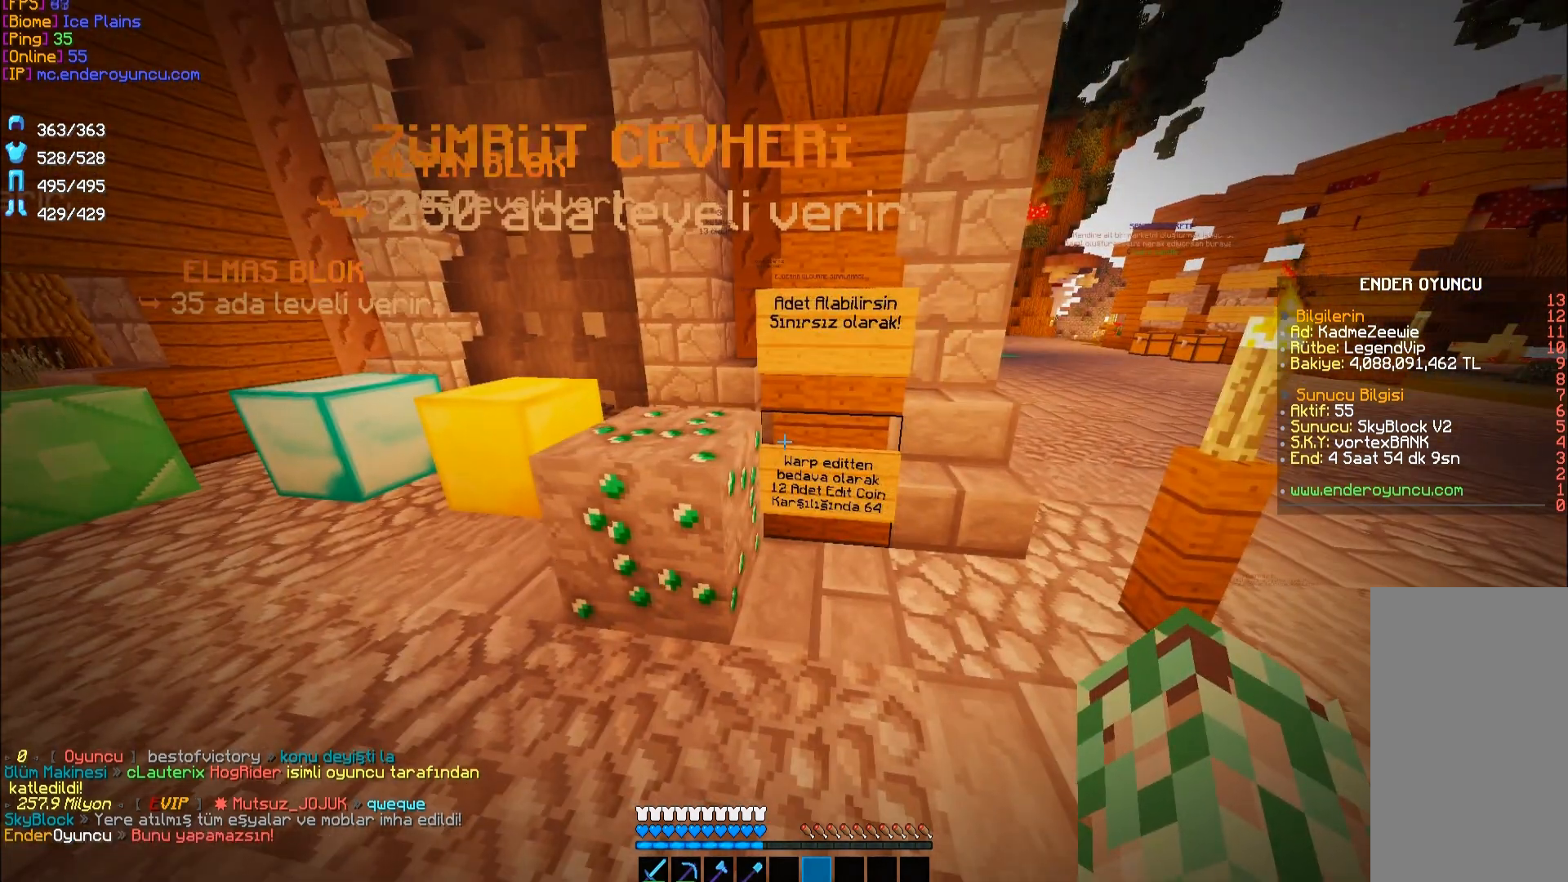
{"keys": ["d", "w"], "mouse": [], "events": [[250, "d", "down"], [483, "w", "down"]]}
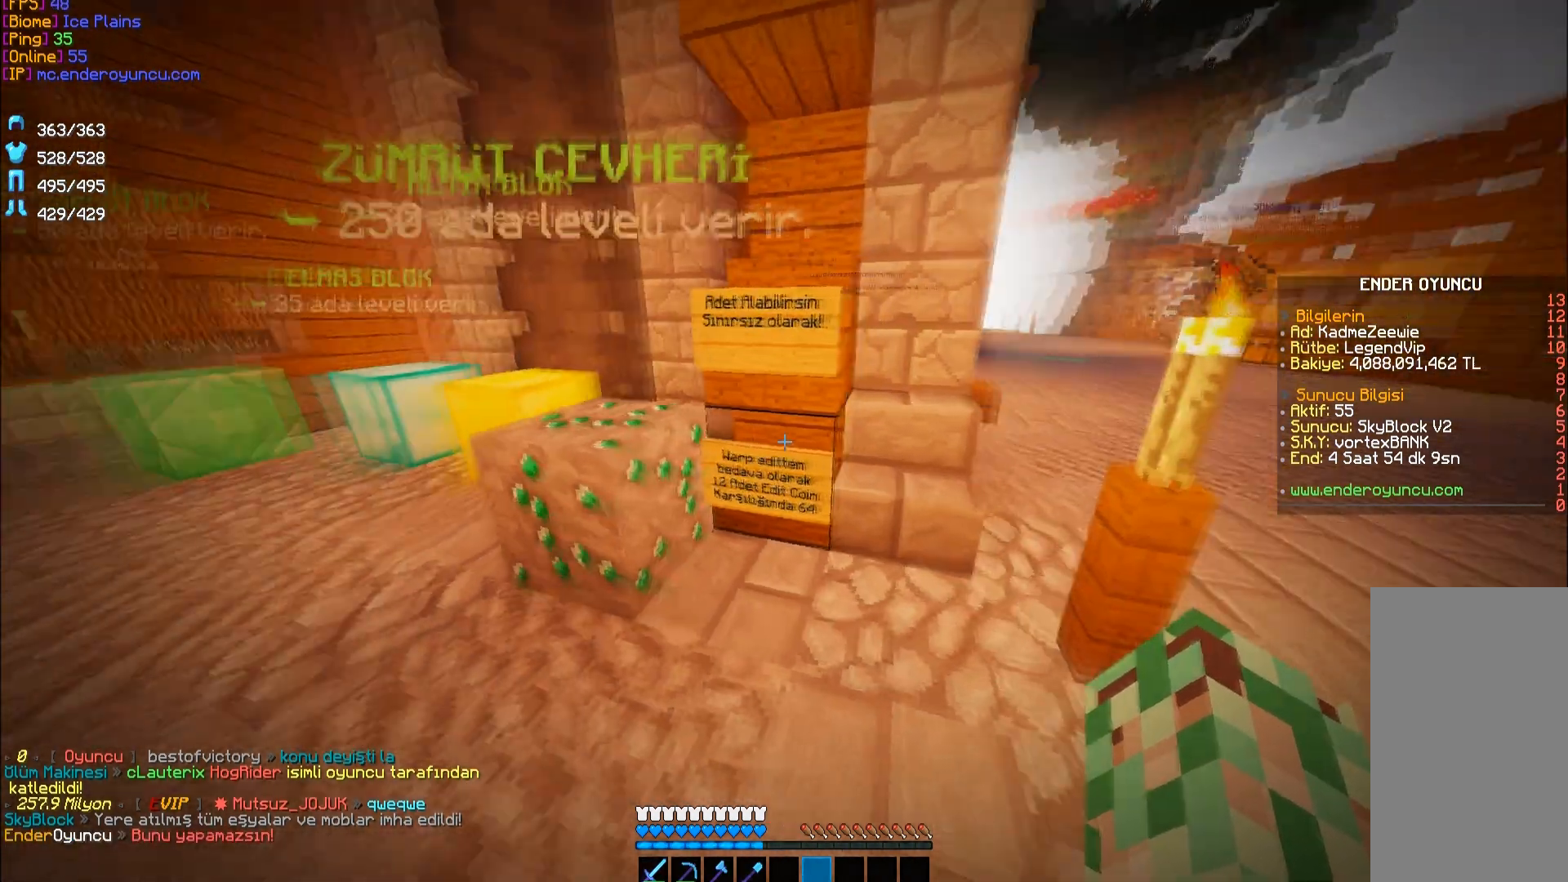
{"keys": [], "mouse": [], "events": [[150, "w", "up"], [317, "d", "up"]]}
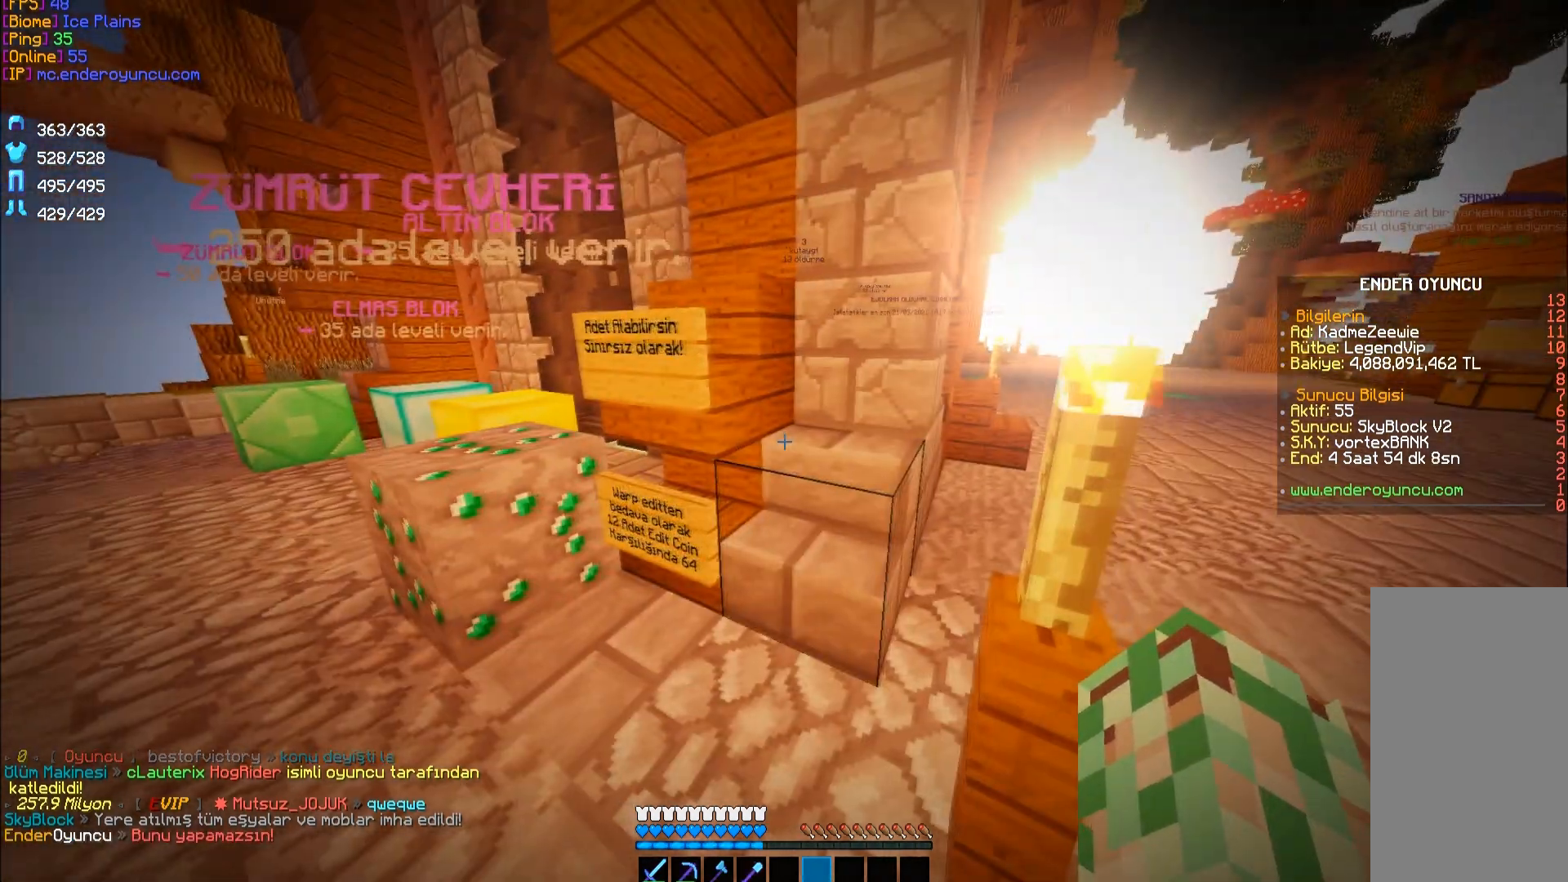
{"keys": [], "mouse": [], "events": [[17, "a", "down"], [317, "a", "up"]]}
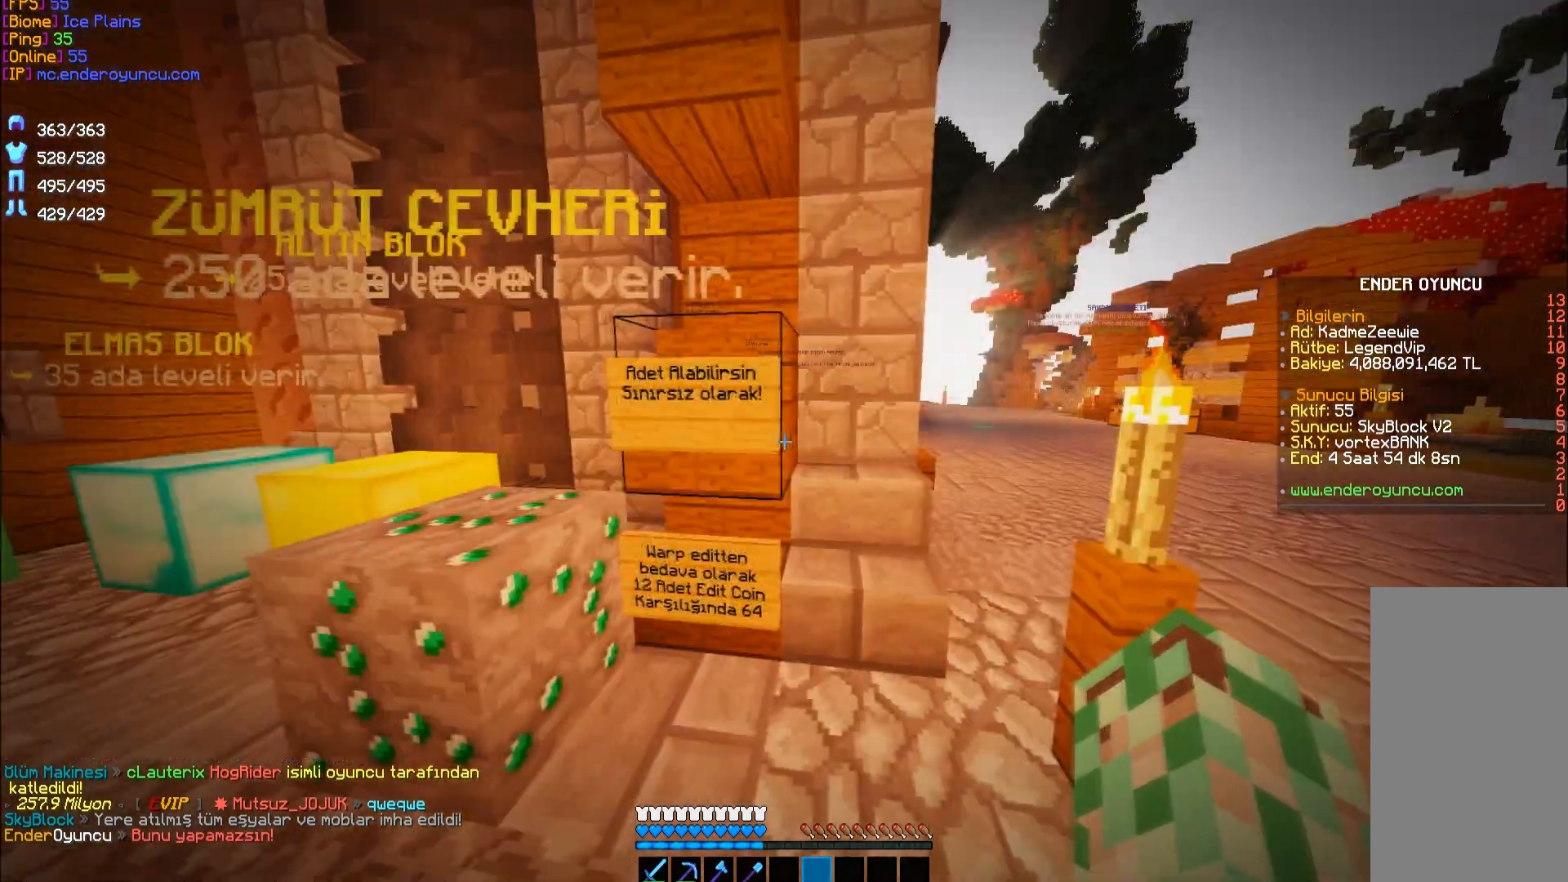
{"keys": [], "mouse": [], "events": []}
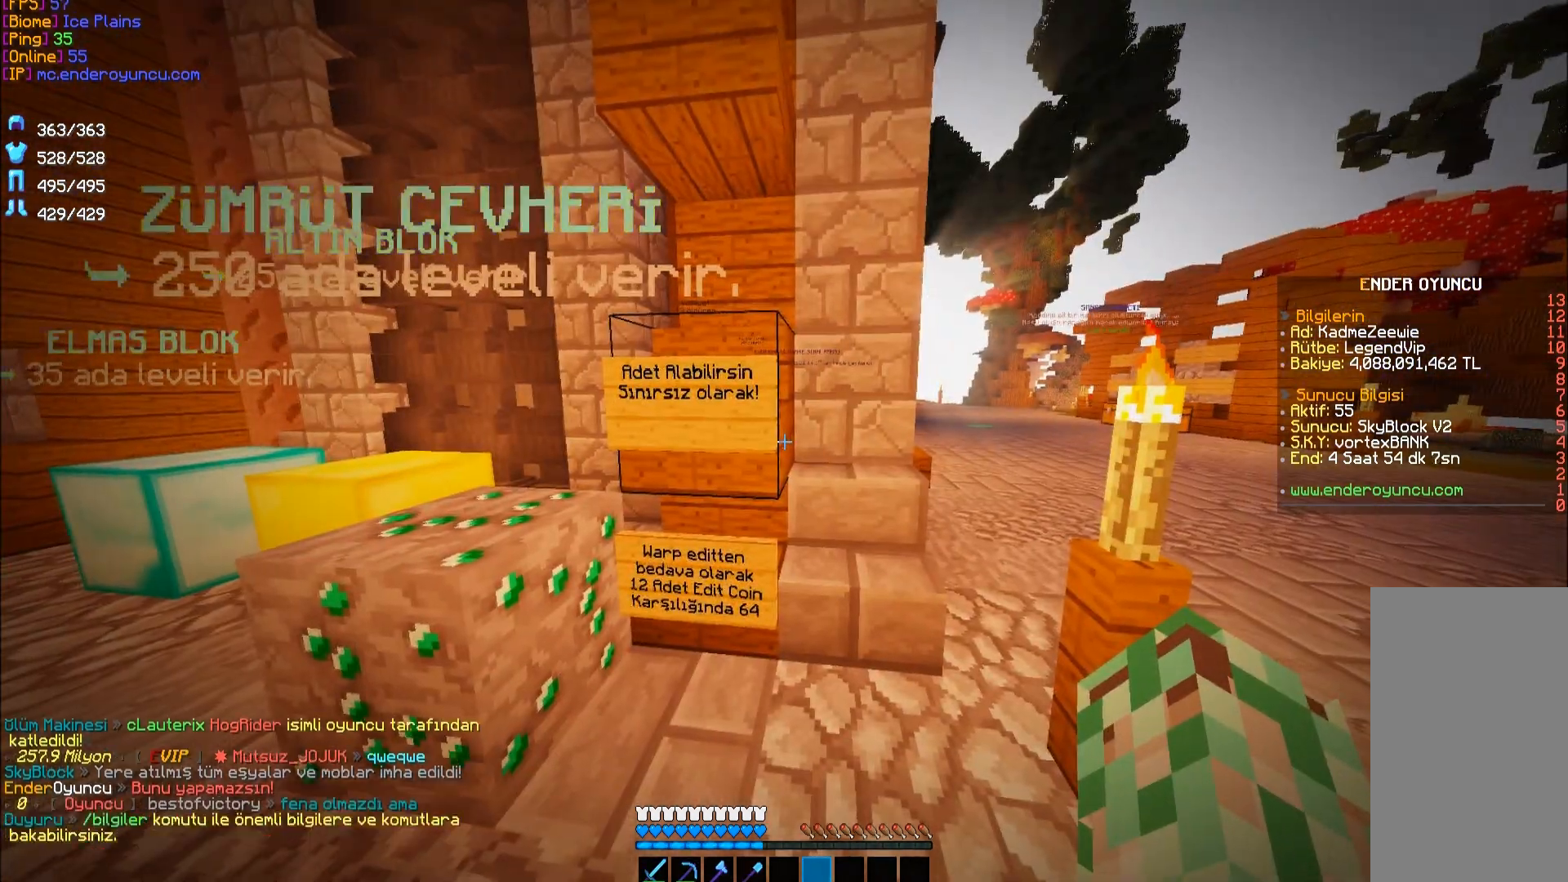
{"keys": [], "mouse": [], "events": [[17, "d", "down"], [283, "d", "up"]]}
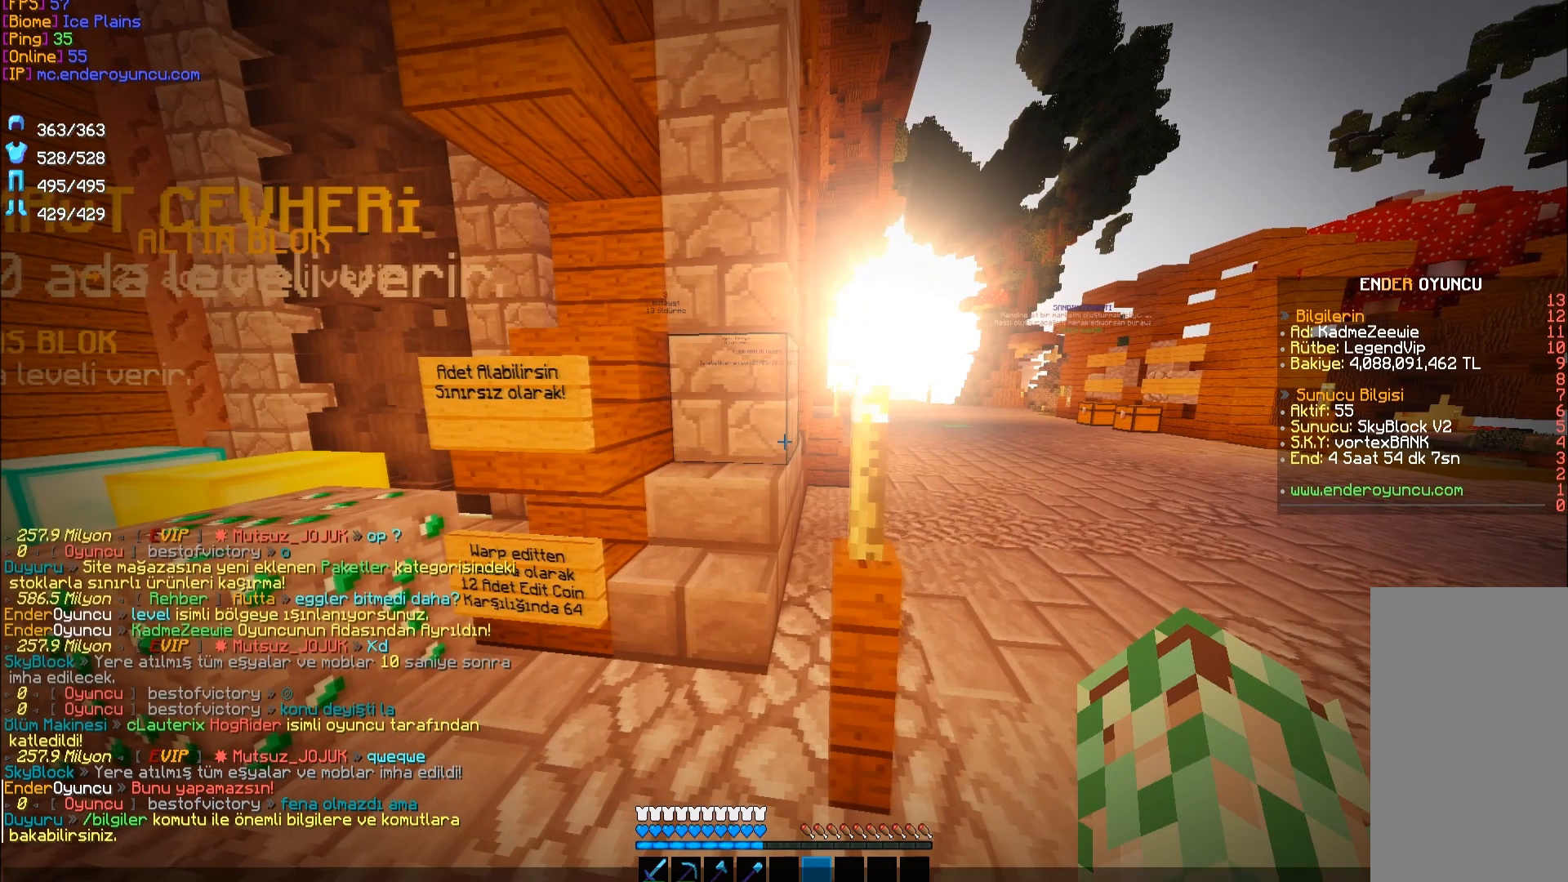
{"keys": [], "mouse": [], "events": []}